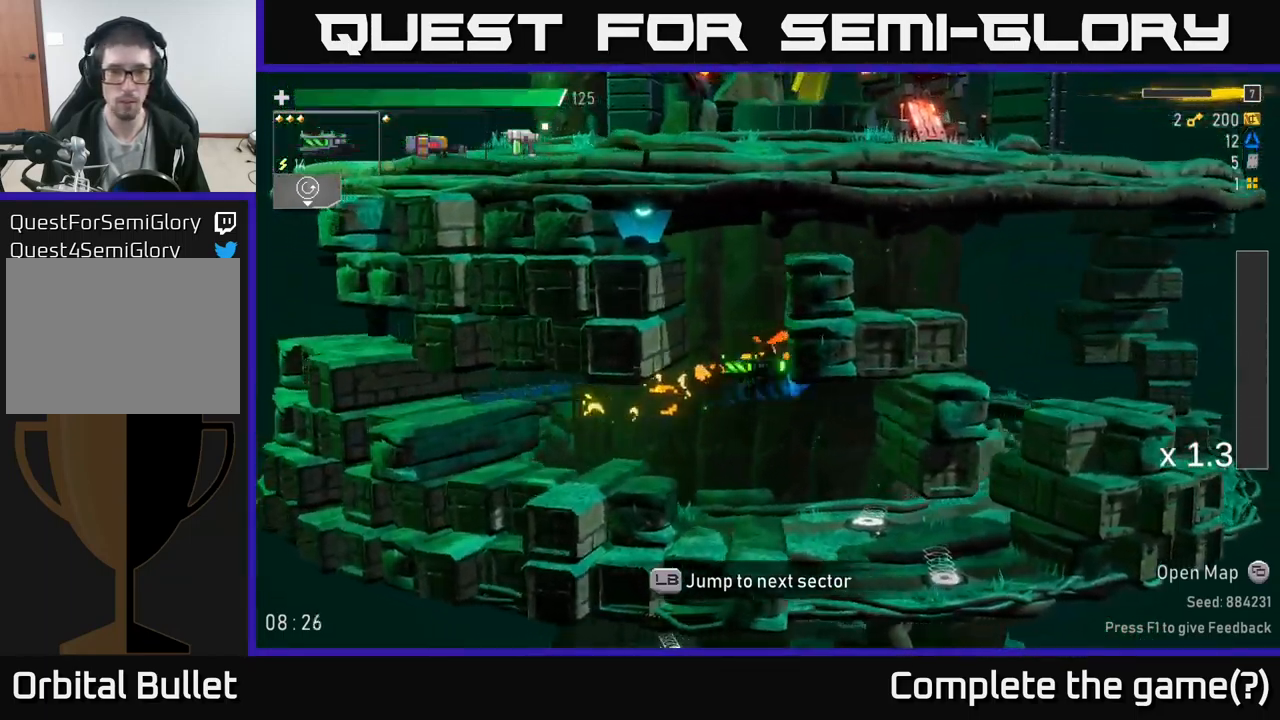
Gameplay with a controller (Xbox layout); each line is a JSON object with the inputs held at the frame after it. "events" lists button and stick changes between this image and that frame as [ms after this image, input, new state], when the widget could be followed in between.
{"buttons": [], "left_stick": "right", "right_stick": "center", "events": [[66, "A", "up"], [200, "A", "down"], [366, "A", "up"], [416, "left_stick", "center"], [466, "left_stick", "right"]]}
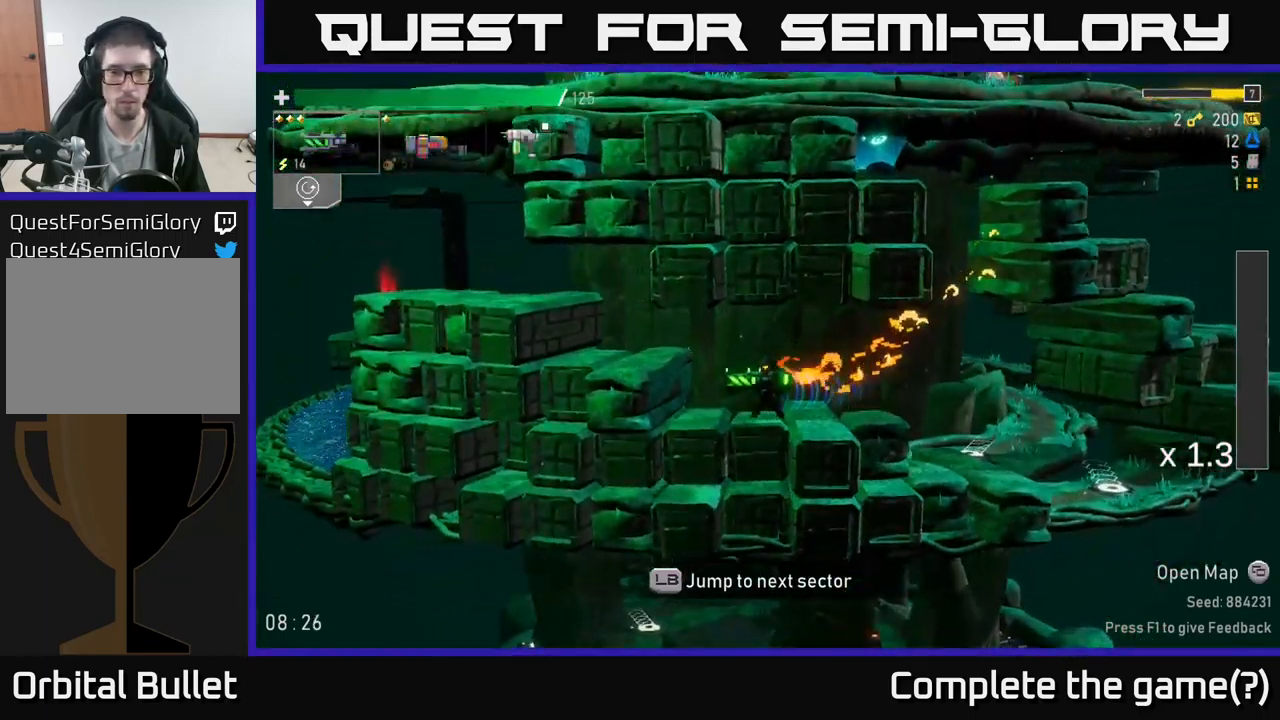
{"buttons": ["A"], "left_stick": "left", "right_stick": "center", "events": [[216, "A", "down"], [383, "left_stick", "center"], [416, "A", "up"], [450, "left_stick", "left"], [466, "A", "down"]]}
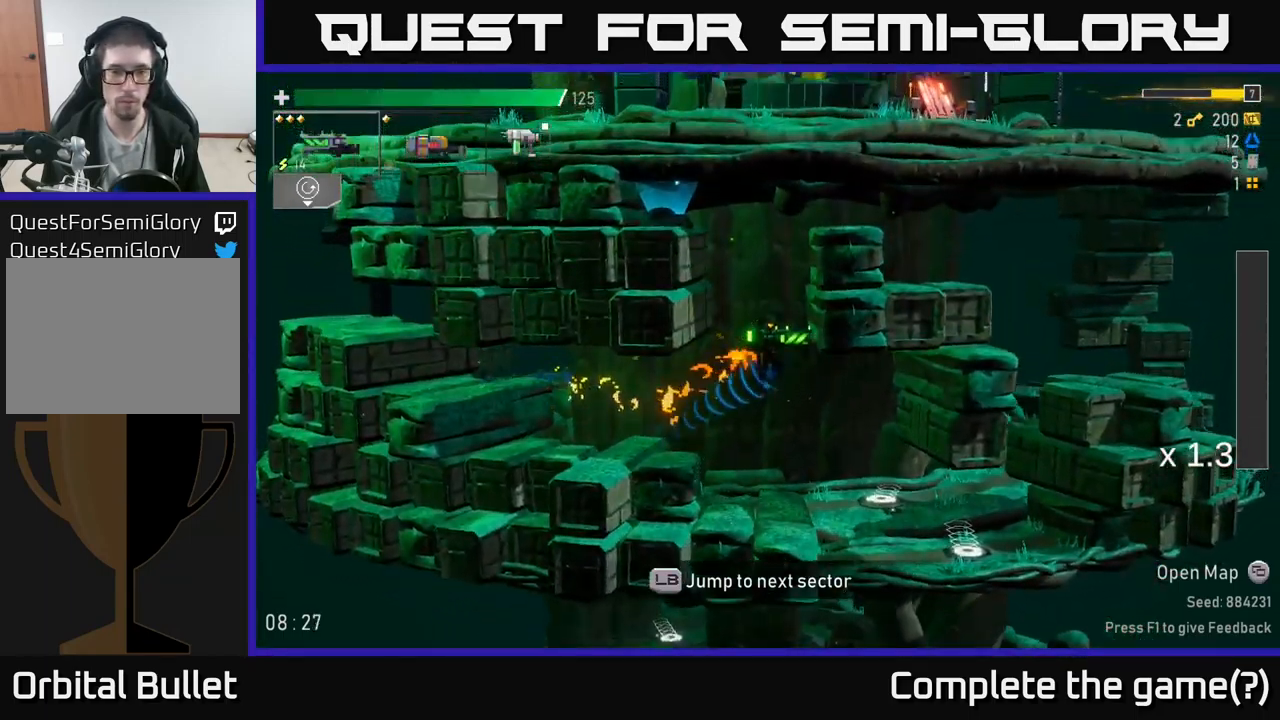
{"buttons": [], "left_stick": "left", "right_stick": "center", "events": [[200, "A", "up"], [266, "A", "down"], [466, "A", "up"]]}
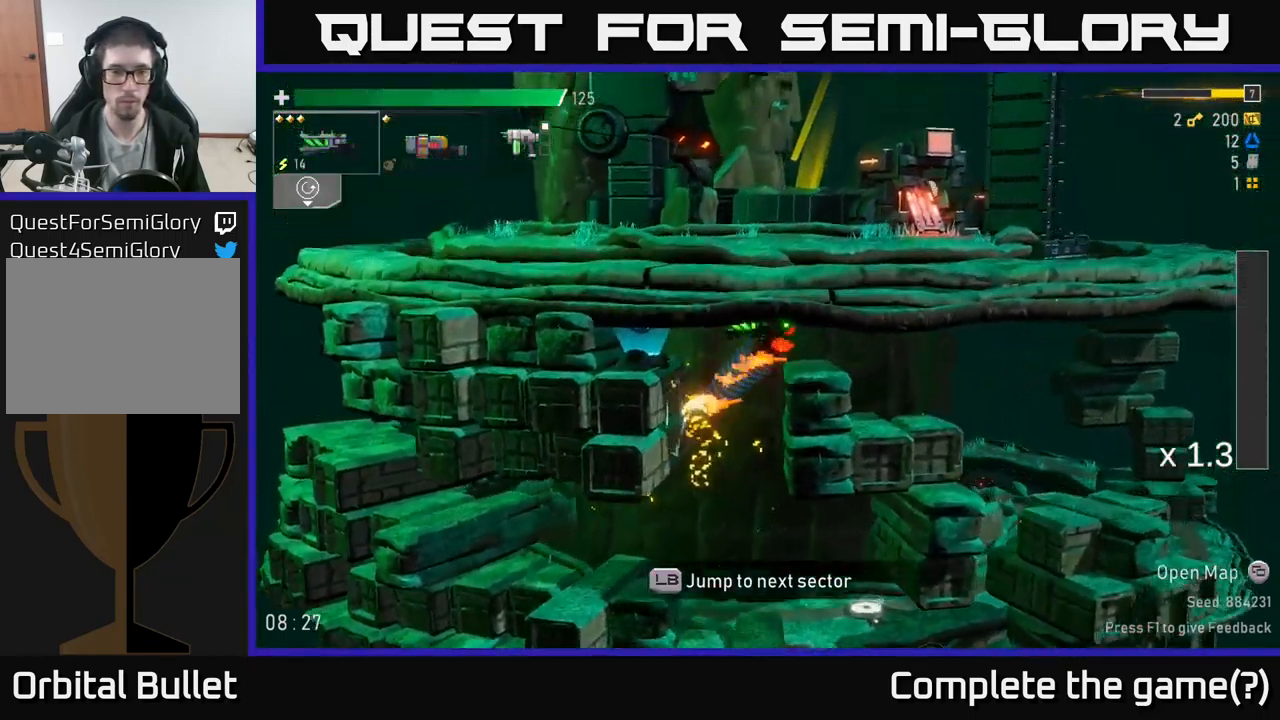
{"buttons": [], "left_stick": "center", "right_stick": "center", "events": [[133, "X", "down"], [266, "X", "up"], [466, "left_stick", "center"]]}
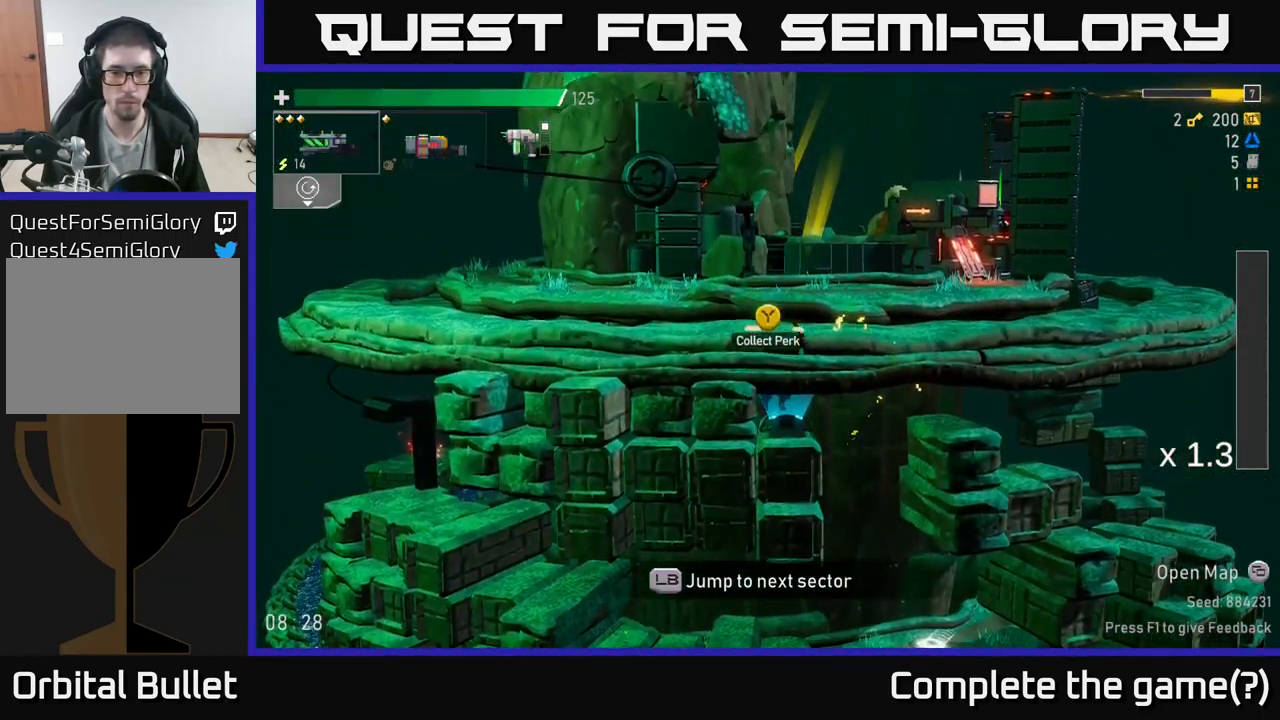
{"buttons": ["A"], "left_stick": "right", "right_stick": "center", "events": [[33, "Y", "down"], [117, "Y", "up"], [267, "left_stick", "right"], [433, "A", "down"]]}
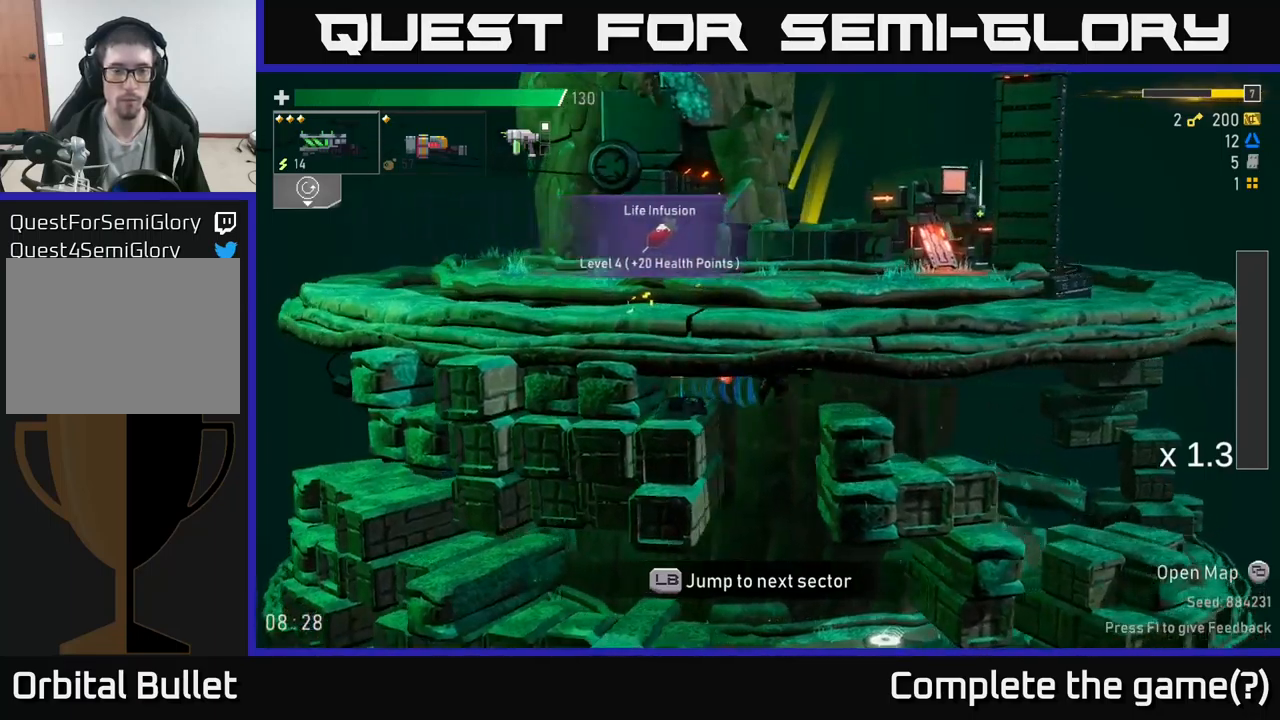
{"buttons": [], "left_stick": "right", "right_stick": "center", "events": [[67, "X", "down"], [117, "A", "up"], [200, "X", "up"]]}
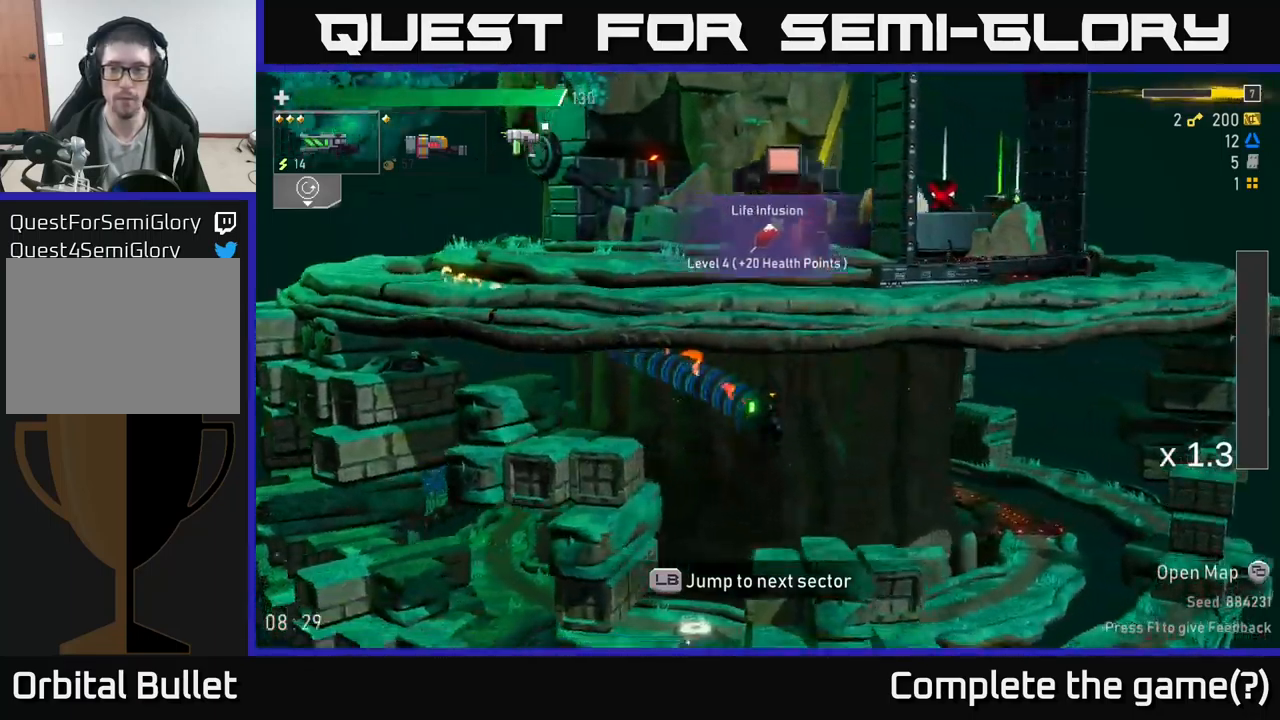
{"buttons": ["A"], "left_stick": "right", "right_stick": "center", "events": [[83, "left_stick", "left"], [317, "left_stick", "center"], [367, "A", "down"], [417, "left_stick", "right"]]}
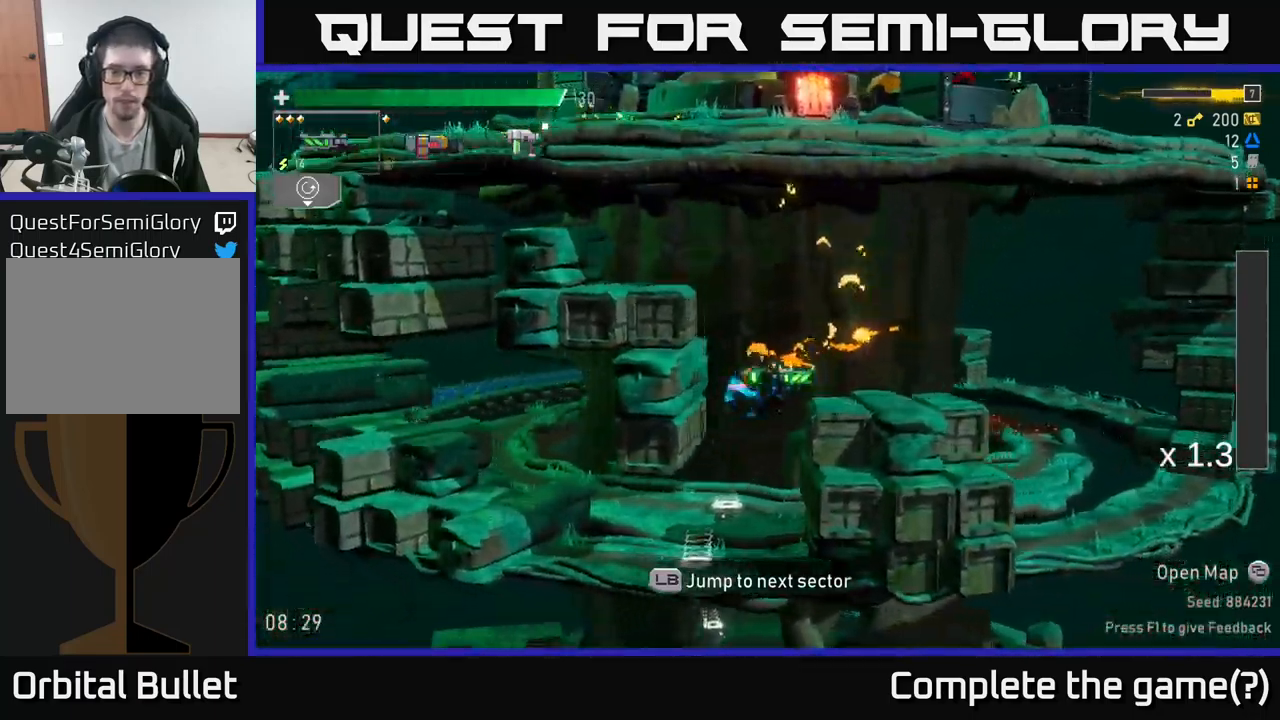
{"buttons": [], "left_stick": "center", "right_stick": "center", "events": [[33, "A", "up"], [67, "left_stick", "left"], [317, "left_stick", "center"]]}
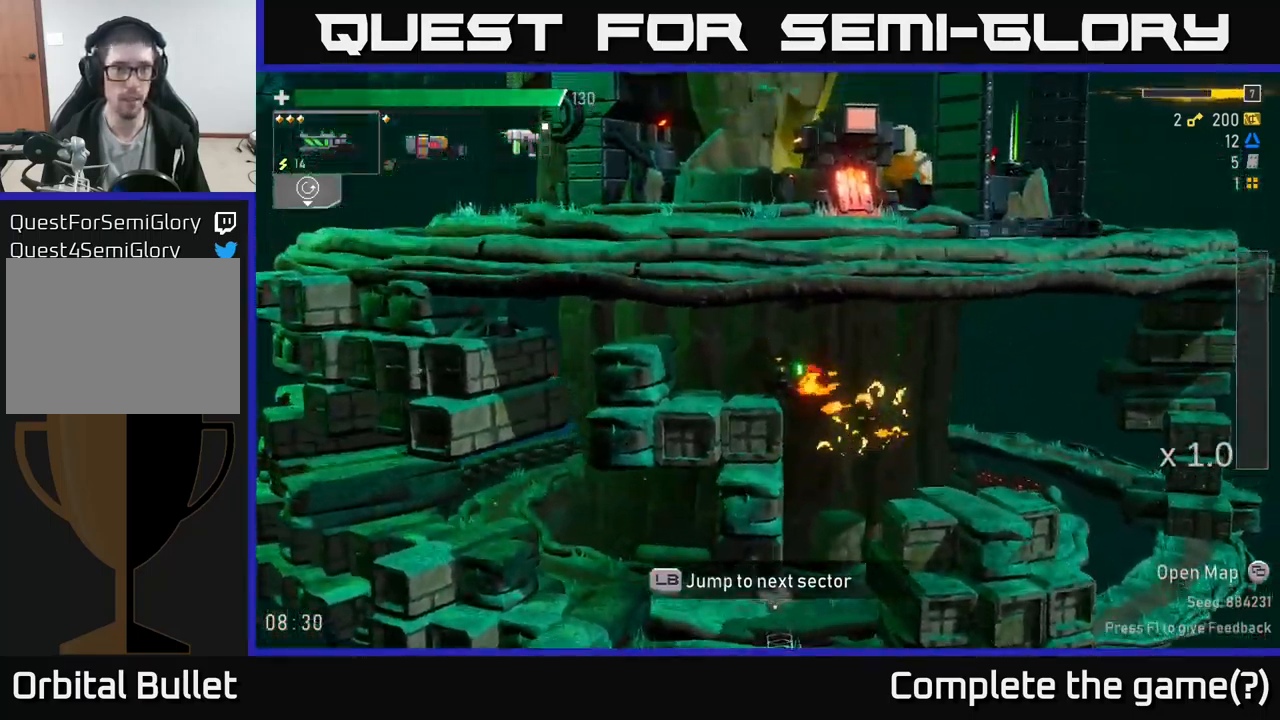
{"buttons": [], "left_stick": "right", "right_stick": "center", "events": [[167, "left_stick", "right"], [300, "left_stick", "down"], [433, "left_stick", "right"]]}
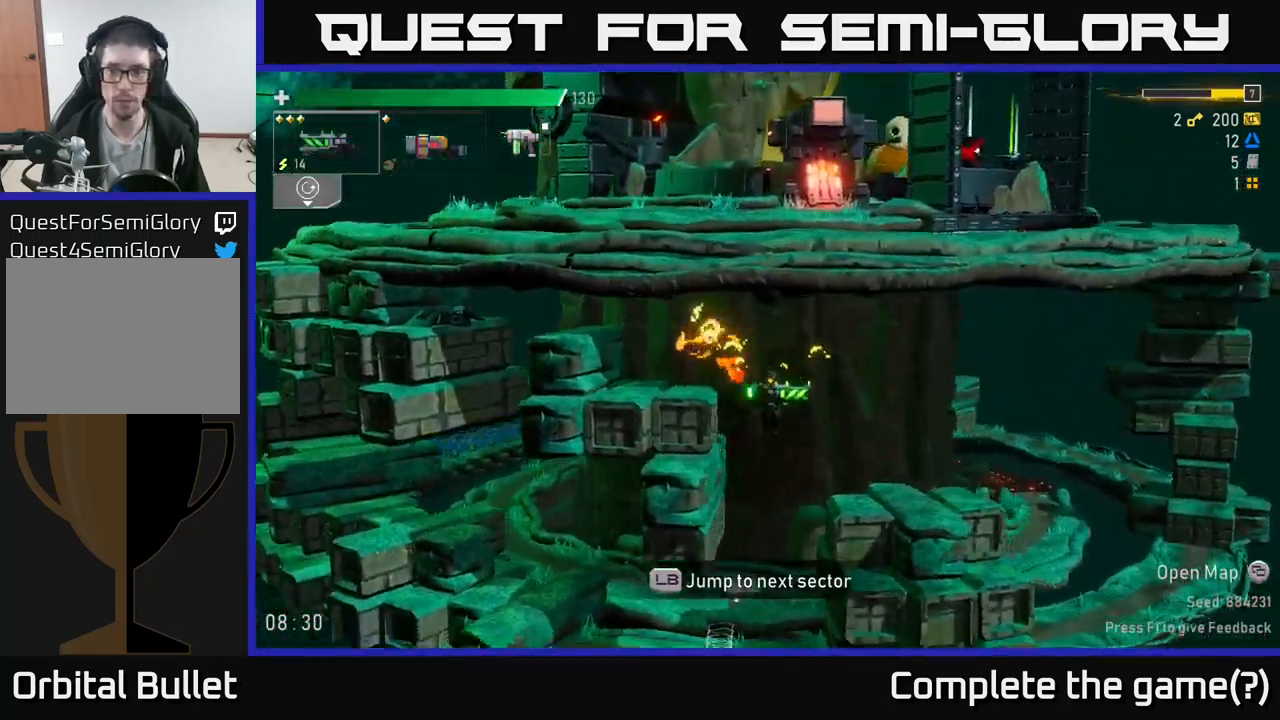
{"buttons": [], "left_stick": "center", "right_stick": "center", "events": [[33, "left_stick", "center"], [150, "left_stick", "left"], [283, "left_stick", "center"]]}
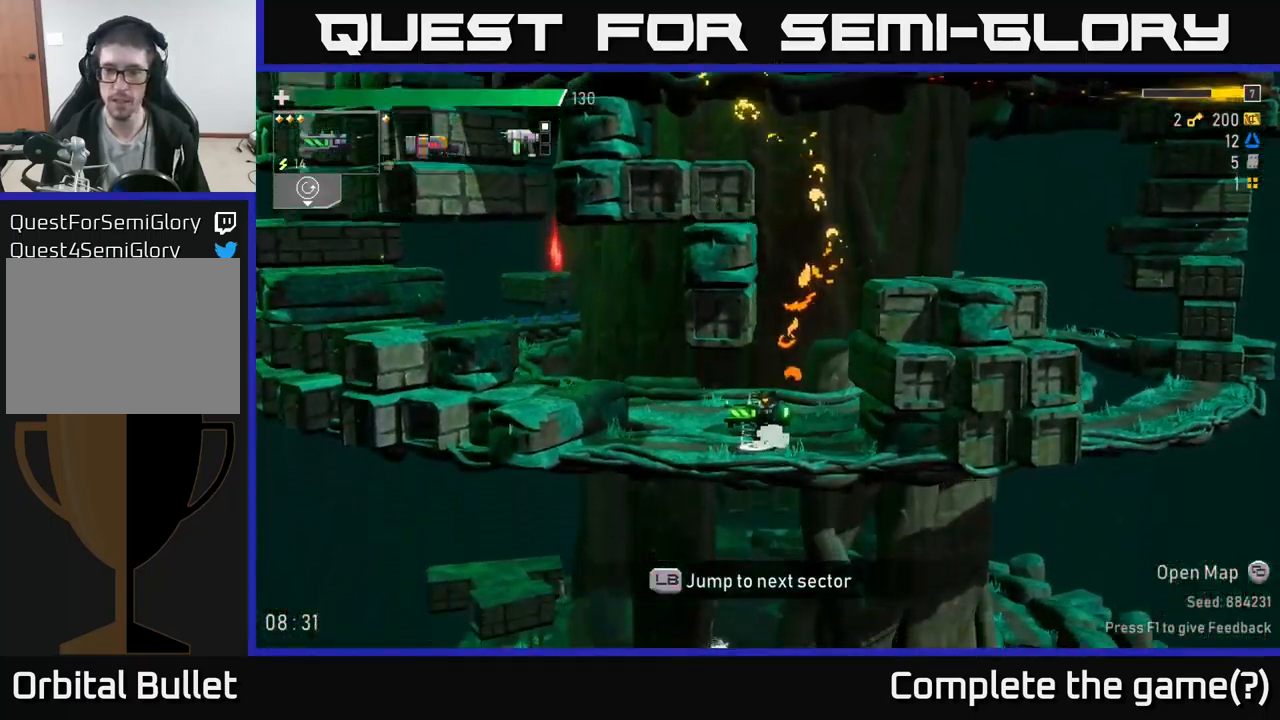
{"buttons": [], "left_stick": "left", "right_stick": "center", "events": [[17, "Y", "down"], [83, "Y", "up"], [417, "left_stick", "left"]]}
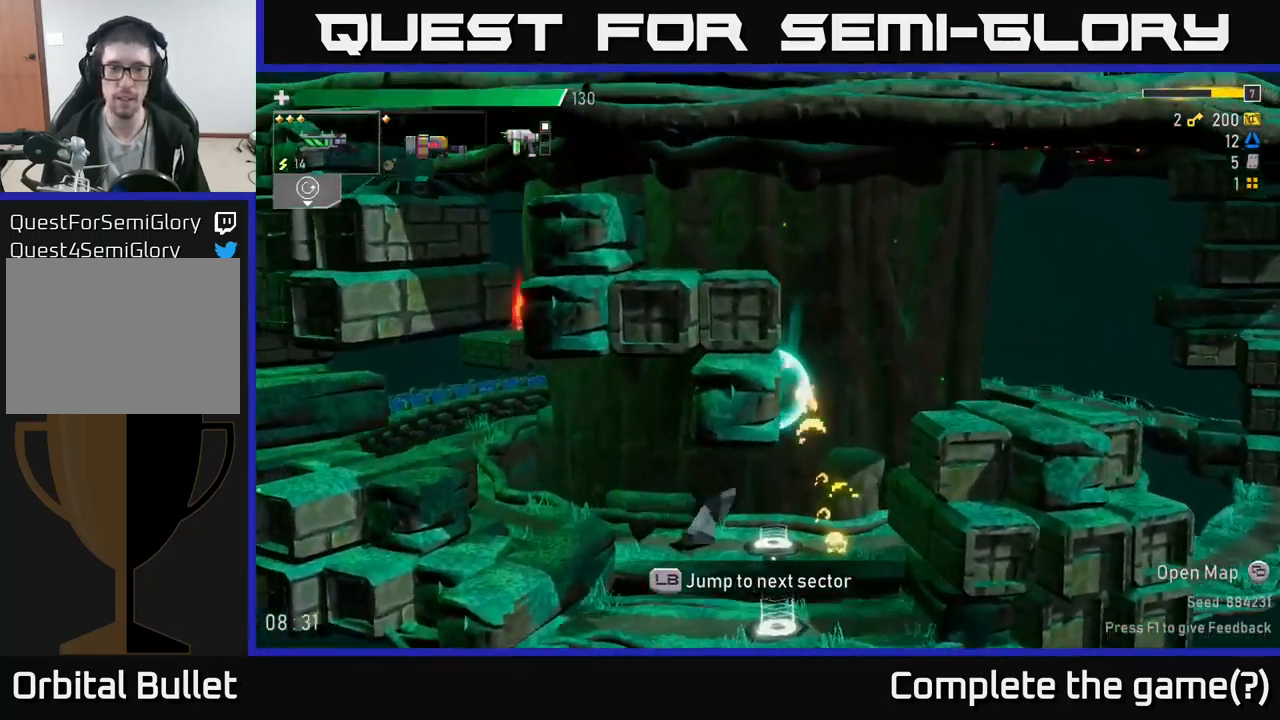
{"buttons": [], "left_stick": "center", "right_stick": "center", "events": [[217, "left_stick", "center"]]}
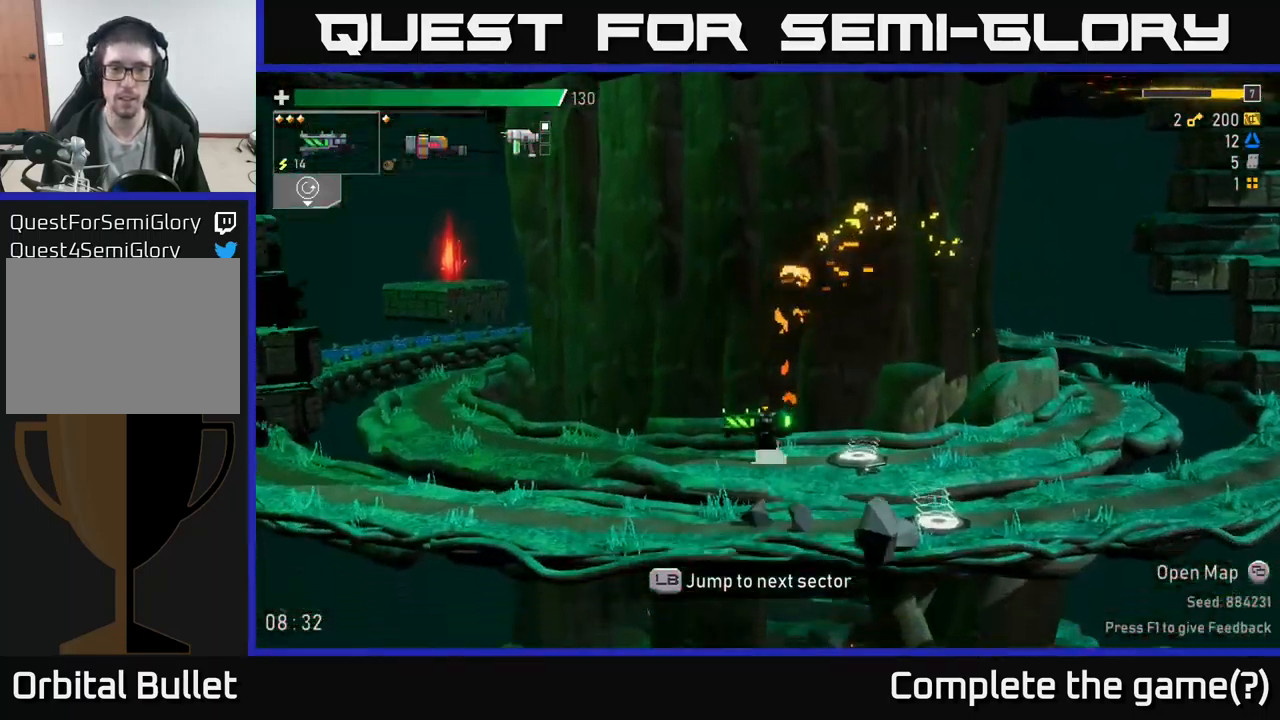
{"buttons": [], "left_stick": "center", "right_stick": "center", "events": [[150, "left_stick", "left"], [500, "left_stick", "center"]]}
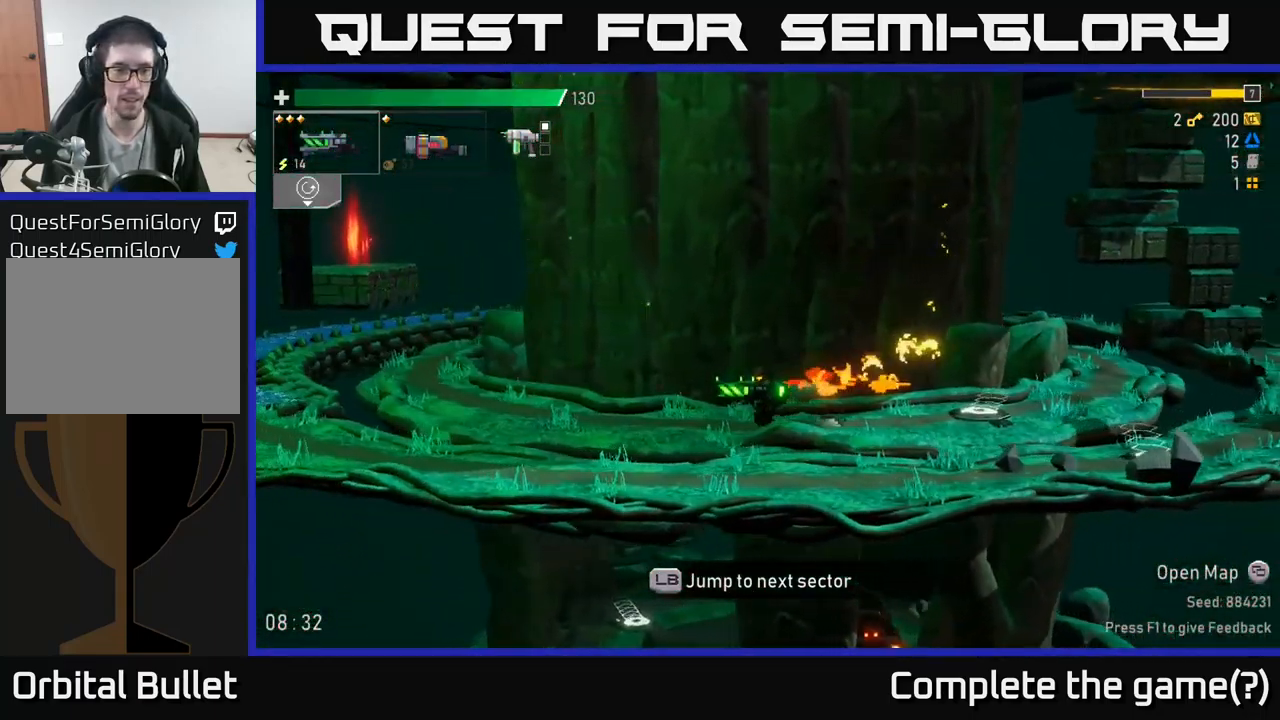
{"buttons": ["L1"], "left_stick": "left", "right_stick": "center", "events": [[167, "left_stick", "left"], [450, "L1", "down"]]}
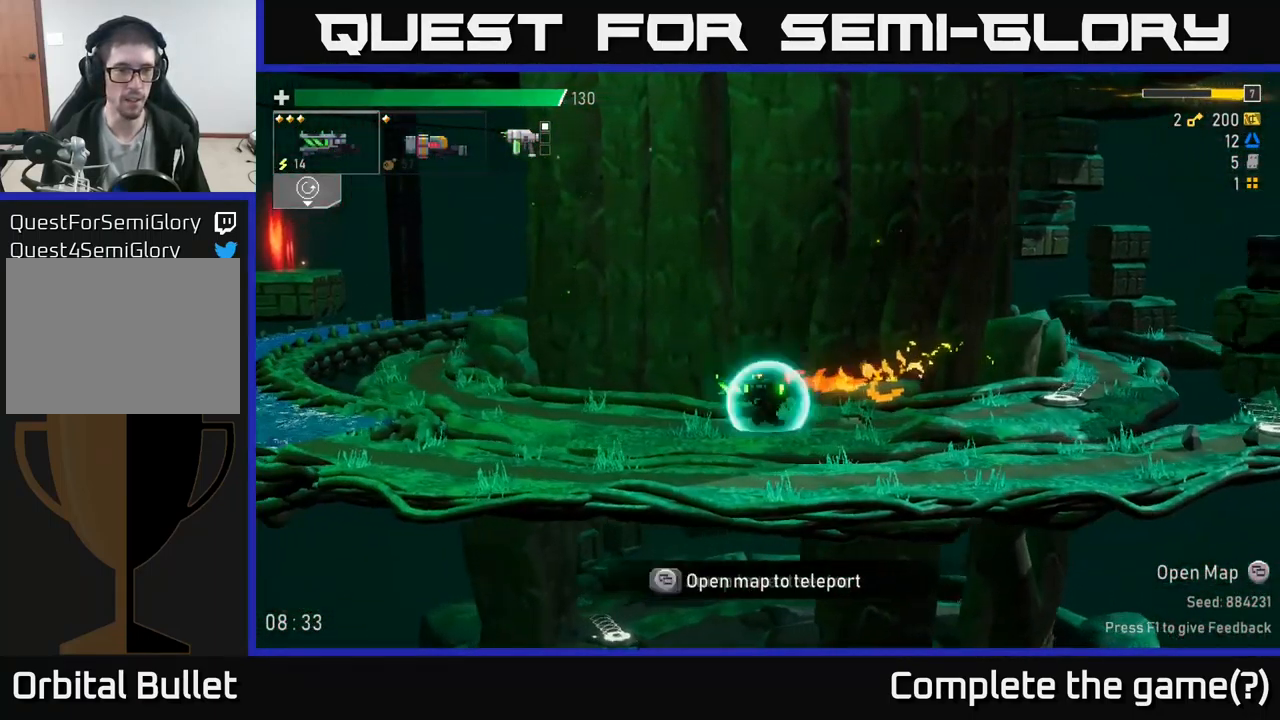
{"buttons": [], "left_stick": "center", "right_stick": "center", "events": [[83, "left_stick", "center"], [100, "L1", "up"]]}
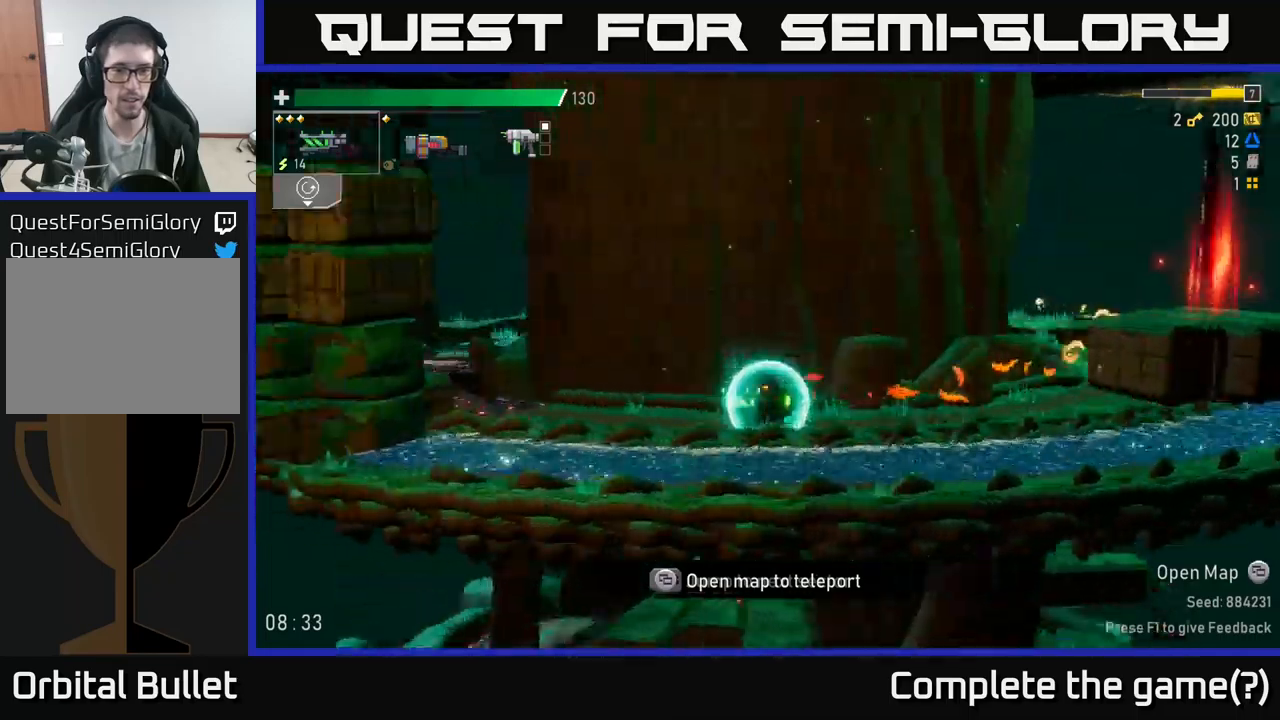
{"buttons": [], "left_stick": "center", "right_stick": "center", "events": []}
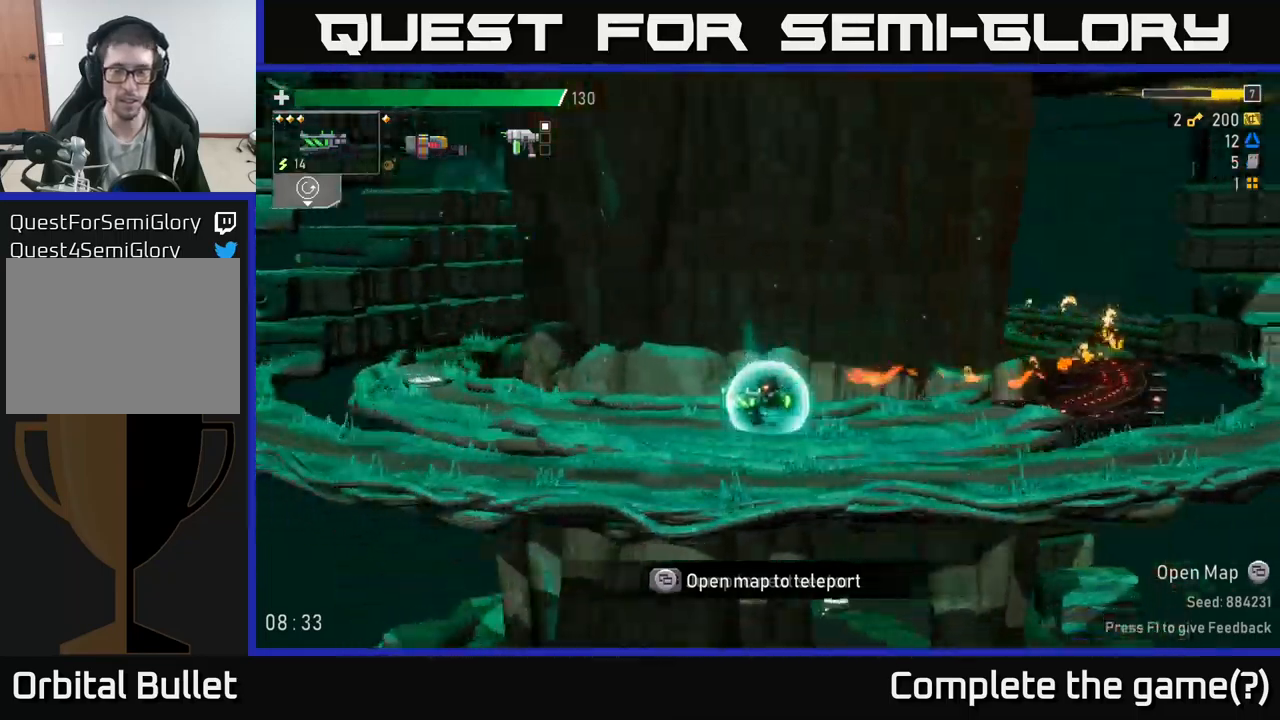
{"buttons": [], "left_stick": "left", "right_stick": "center", "events": [[434, "left_stick", "left"]]}
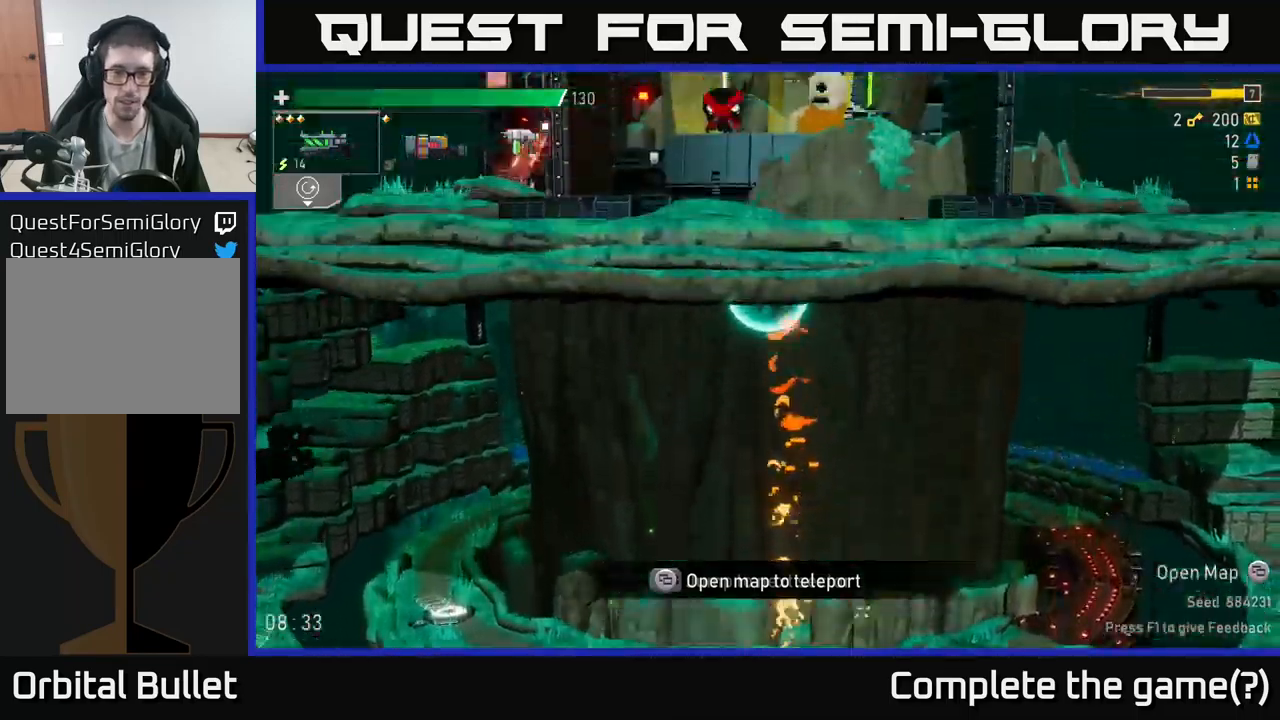
{"buttons": [], "left_stick": "left", "right_stick": "center", "events": [[167, "L2", "down"], [267, "L2", "up"]]}
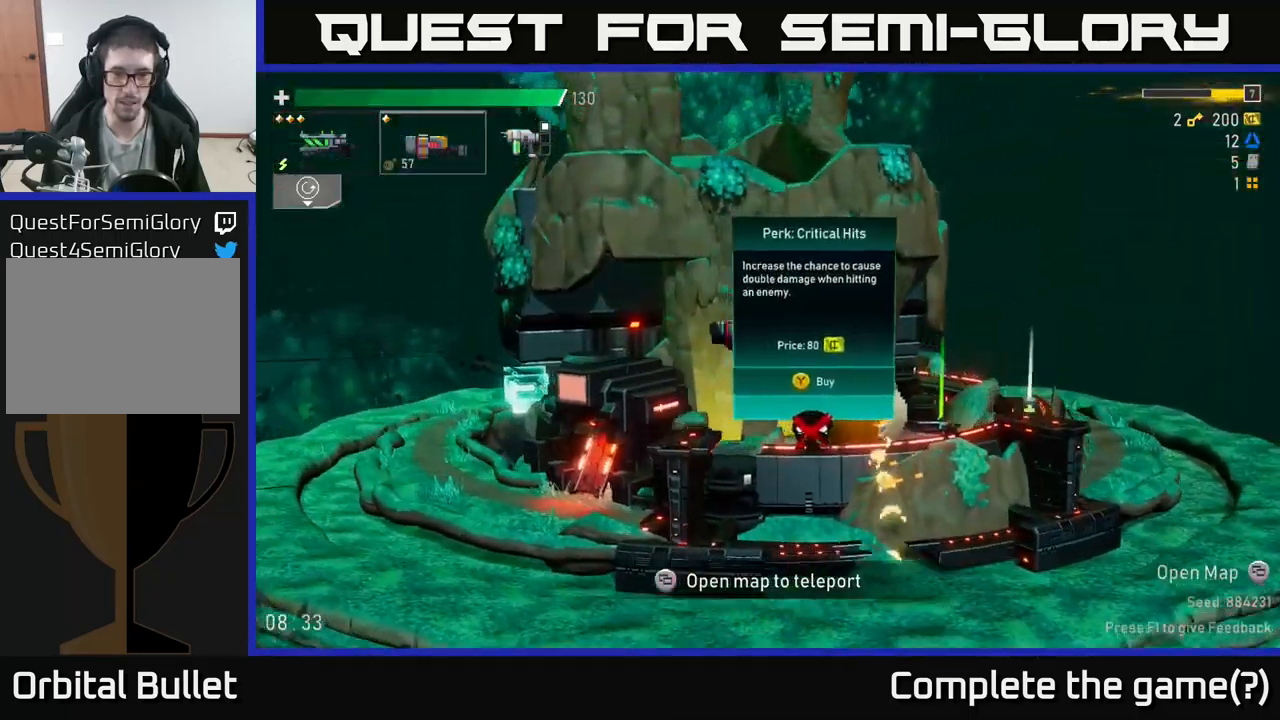
{"buttons": [], "left_stick": "right", "right_stick": "center", "events": [[434, "left_stick", "right"]]}
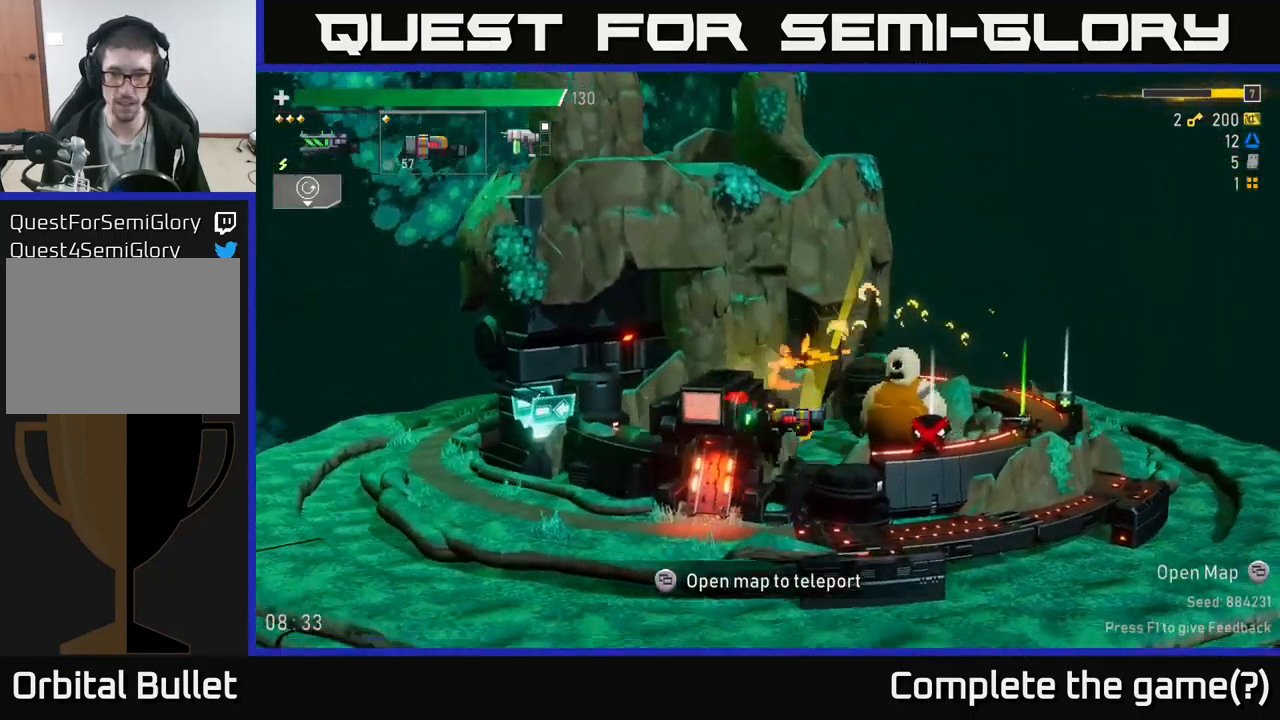
{"buttons": [], "left_stick": "center", "right_stick": "center", "events": [[350, "left_stick", "center"]]}
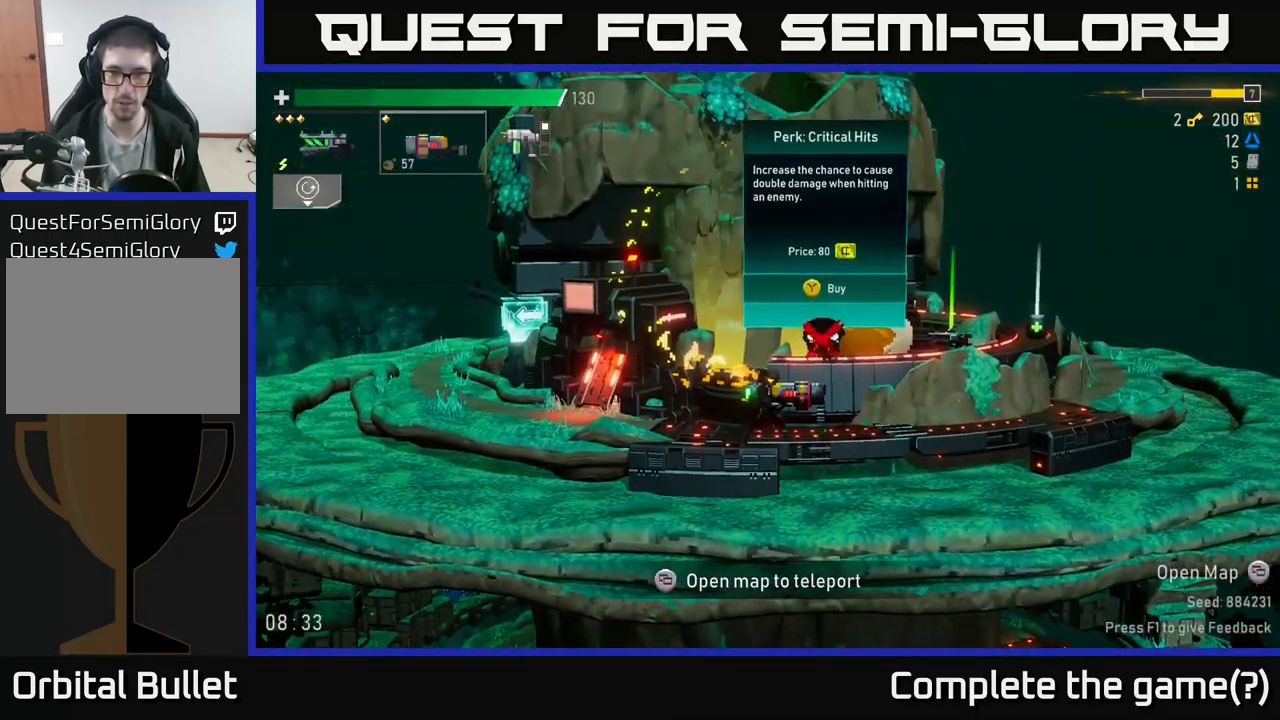
{"buttons": [], "left_stick": "right", "right_stick": "center", "events": [[17, "left_stick", "right"], [167, "left_stick", "center"], [467, "left_stick", "right"]]}
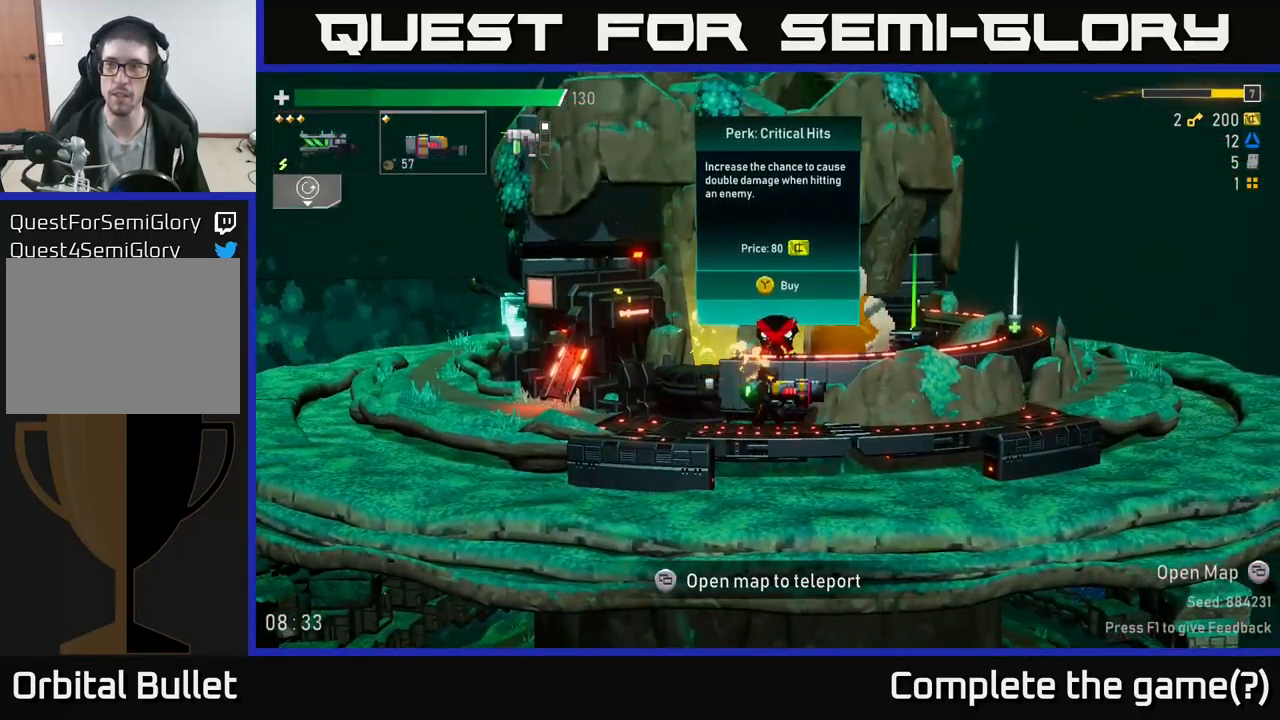
{"buttons": [], "left_stick": "center", "right_stick": "center", "events": [[317, "left_stick", "center"]]}
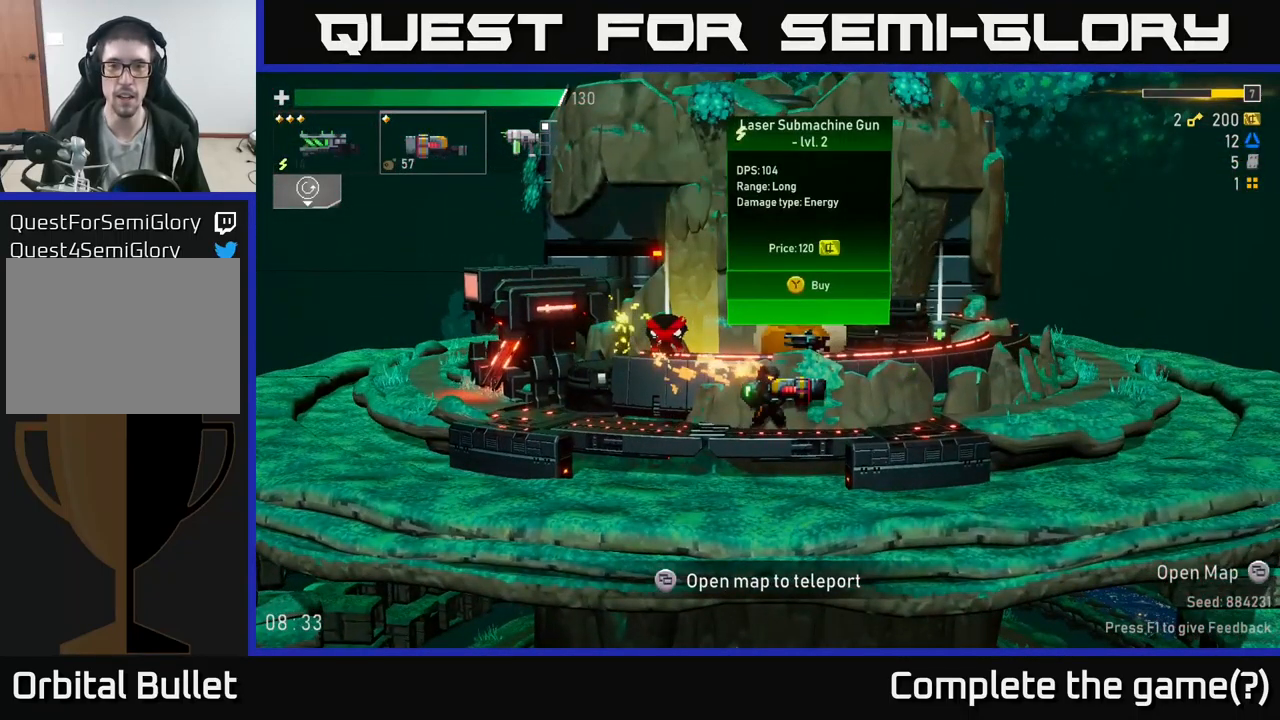
{"buttons": [], "left_stick": "center", "right_stick": "center", "events": []}
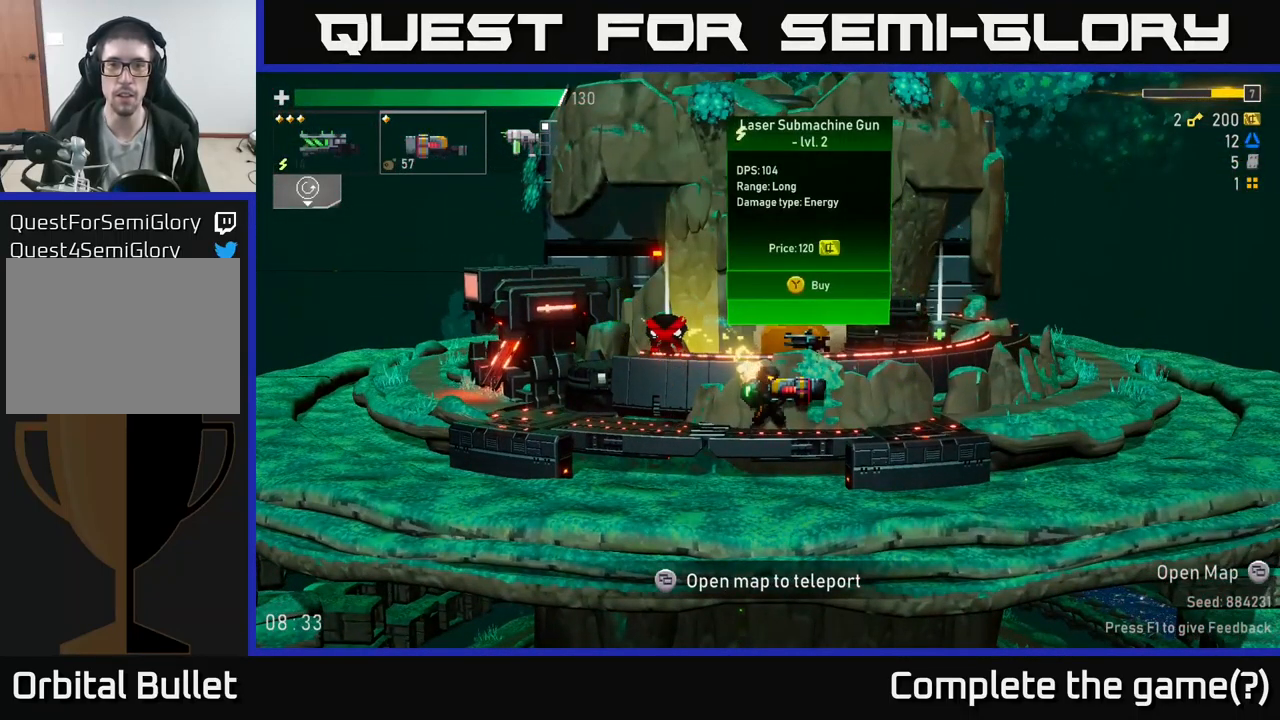
{"buttons": [], "left_stick": "right", "right_stick": "center", "events": [[100, "left_stick", "right"]]}
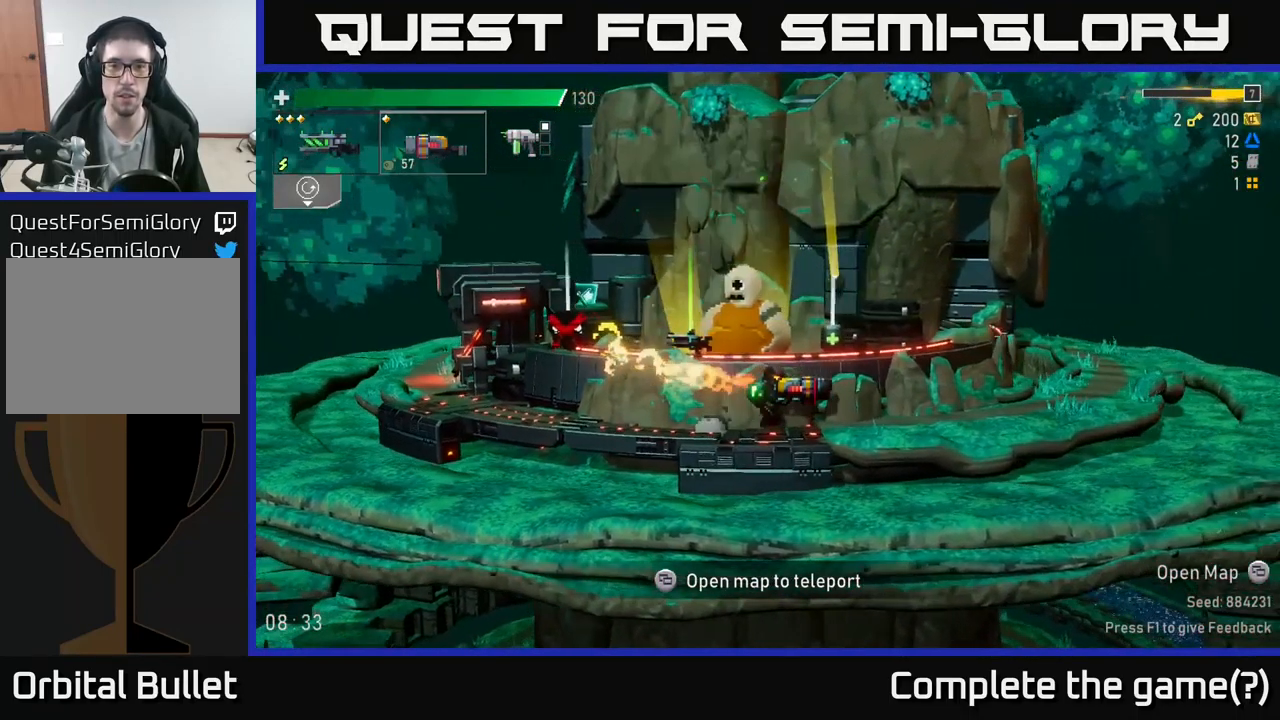
{"buttons": [], "left_stick": "center", "right_stick": "center", "events": [[84, "left_stick", "center"]]}
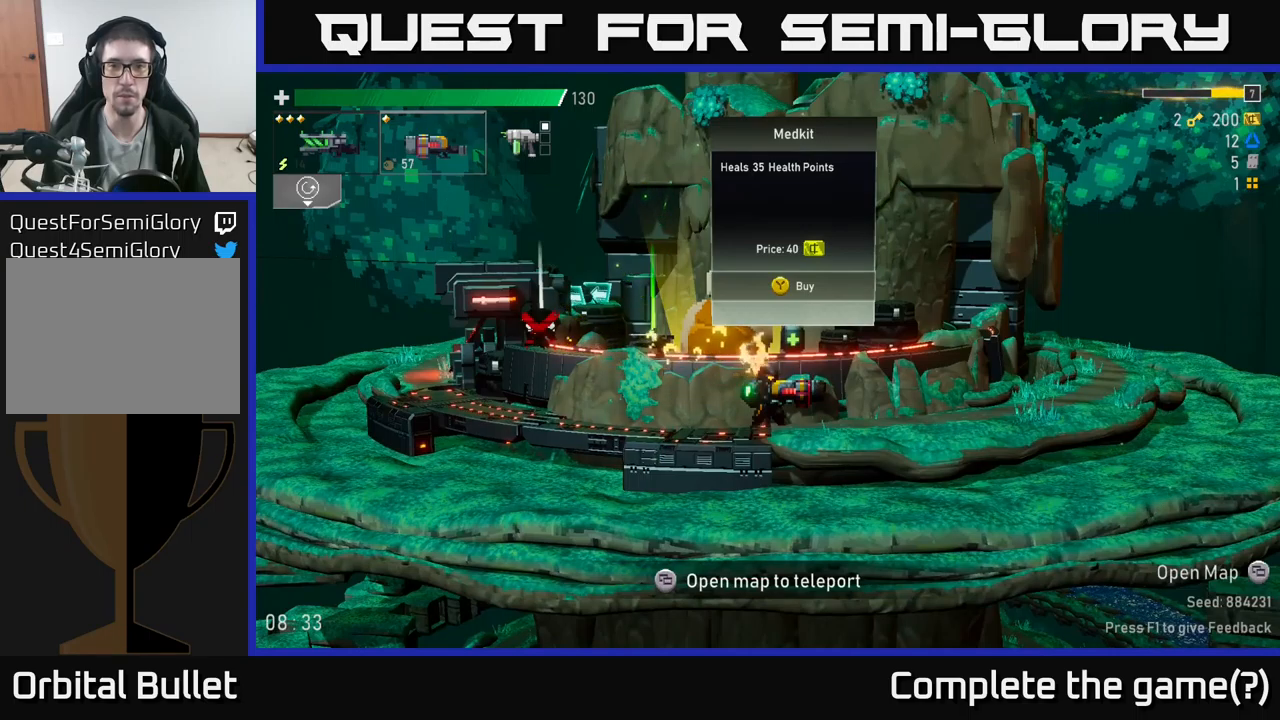
{"buttons": [], "left_stick": "left", "right_stick": "center", "events": [[300, "left_stick", "left"]]}
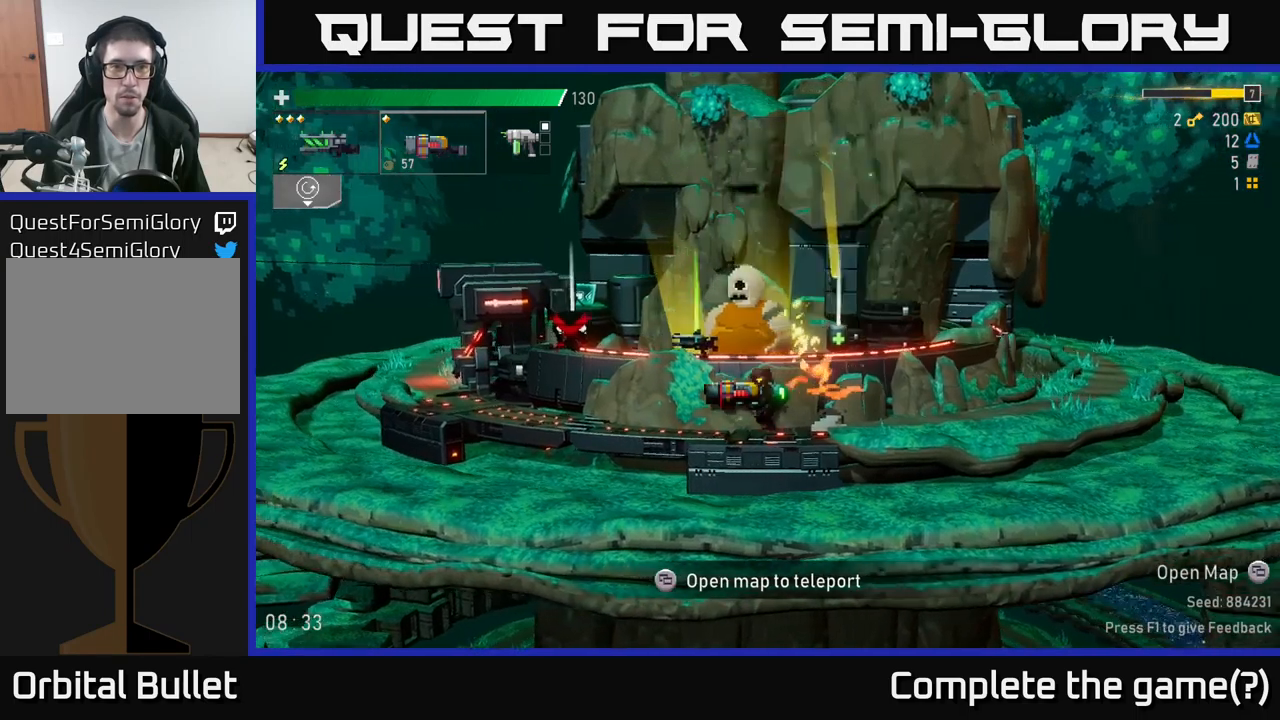
{"buttons": [], "left_stick": "center", "right_stick": "center", "events": [[216, "left_stick", "center"]]}
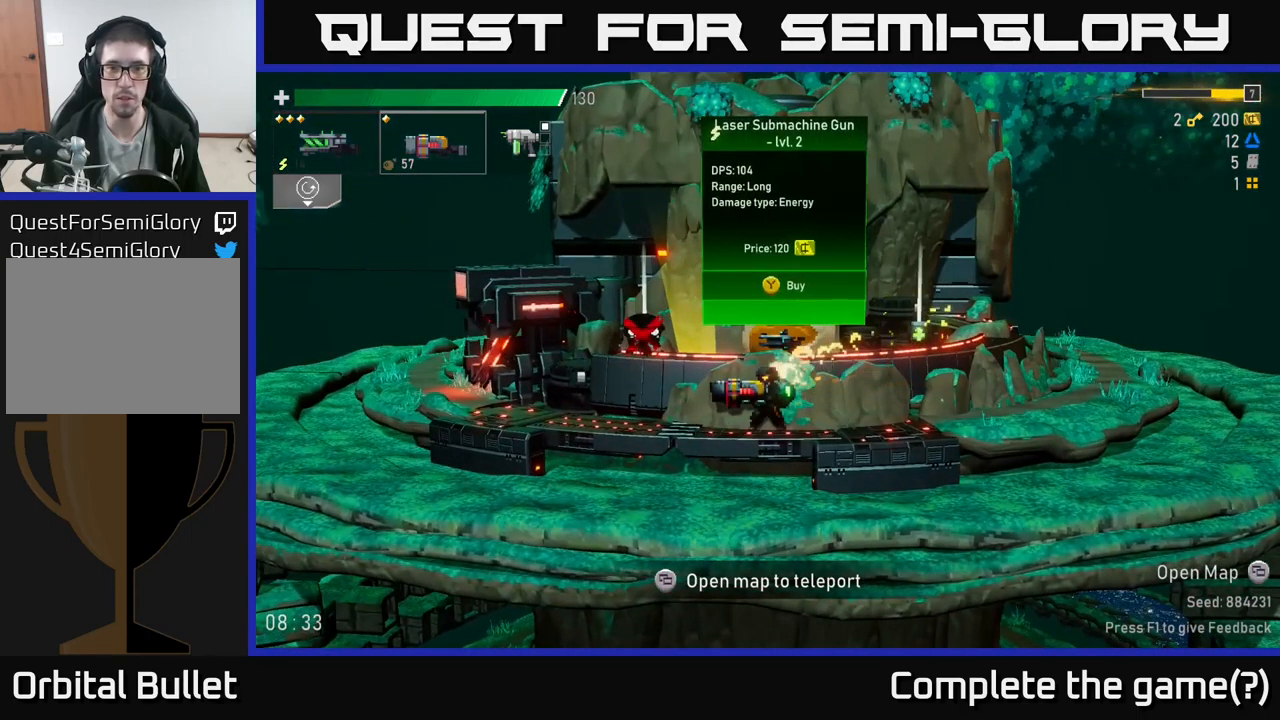
{"buttons": [], "left_stick": "center", "right_stick": "center", "events": []}
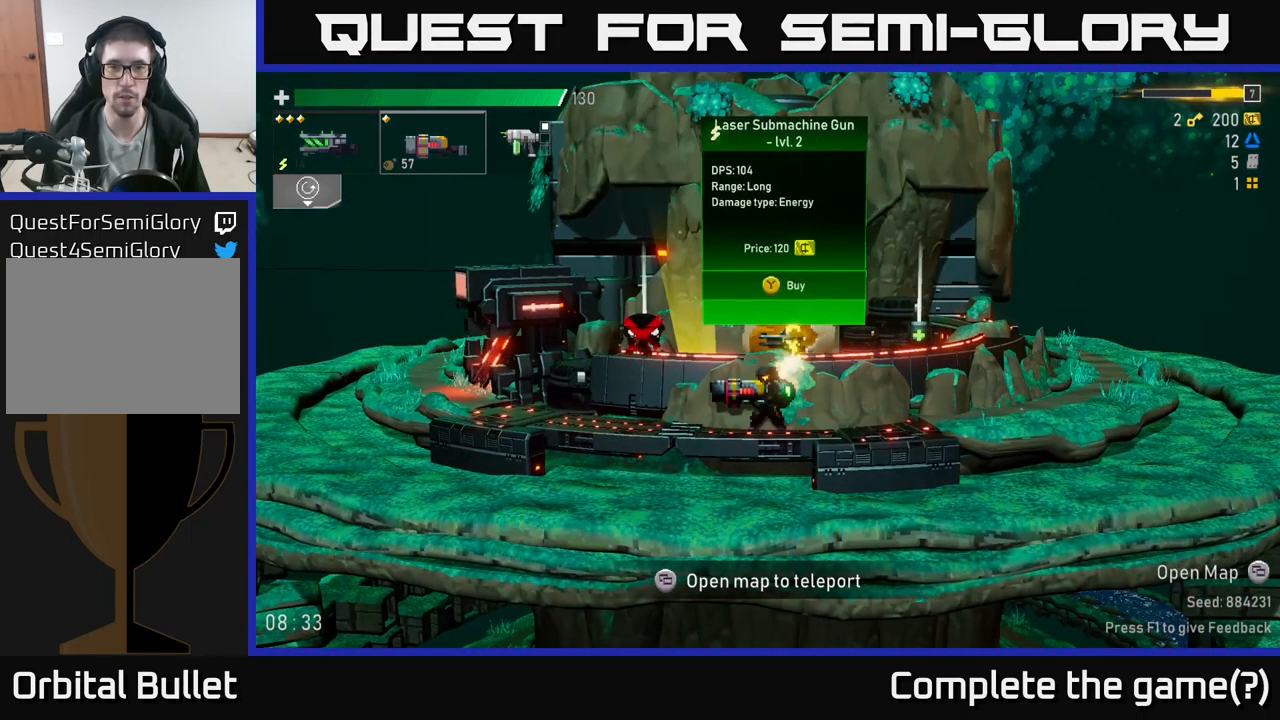
{"buttons": [], "left_stick": "left", "right_stick": "center", "events": [[150, "left_stick", "left"]]}
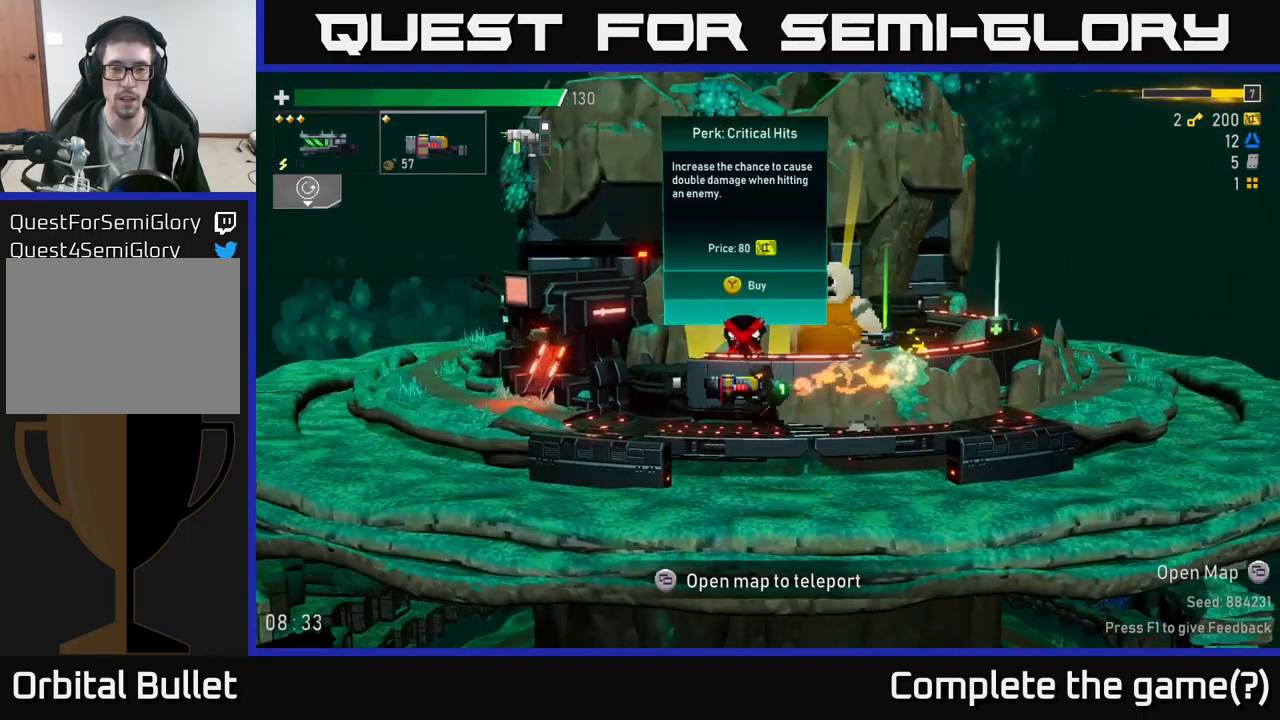
{"buttons": [], "left_stick": "center", "right_stick": "center", "events": [[50, "left_stick", "center"]]}